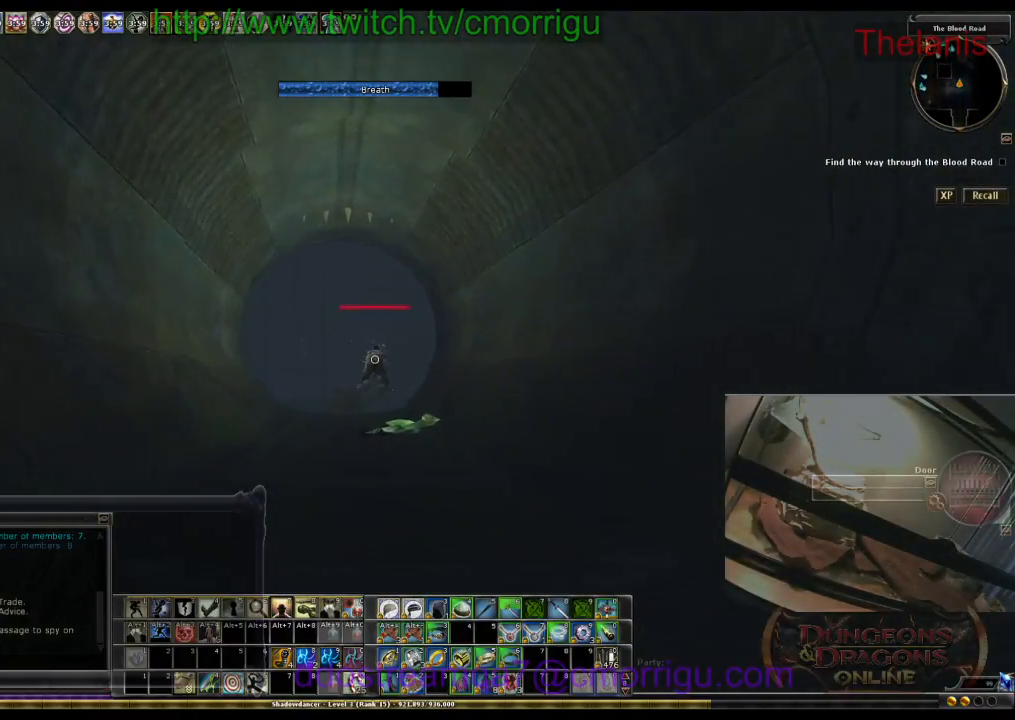
Gameplay with keyboard; each line is a JSON object with the keys held at the frame after it. "events" lists presses ("down") and releases ("up") of ".", "/", "0", "1", "2", "3", "4", "5", "6", "7", "8", "9", "a", "b", "backslash", "backspace", "caps_lock", "comma", "ctrl_l", "ctrl_r", "d", "e", "equals", "escape", "f", "f1", "f10", "f11", "f12", "f2", "f3", "f4", "f5", "f6", "f7", "f8", "f9", "g", "h", "i", "j", "k", "l", "lbracket", "m", "minus", "n", "o", "p", "q", "quote", "r", "rbracket", "return", "s", "semicolon", "shift_r", "space", "t", "tab", "tilde", "u", "w" and "y" between this image and that frame as [ms after this image, input, new state], when the widget could be followed in between. No other keys are recorded. Mouse input is not recorded.
{"keys": ["w"], "events": []}
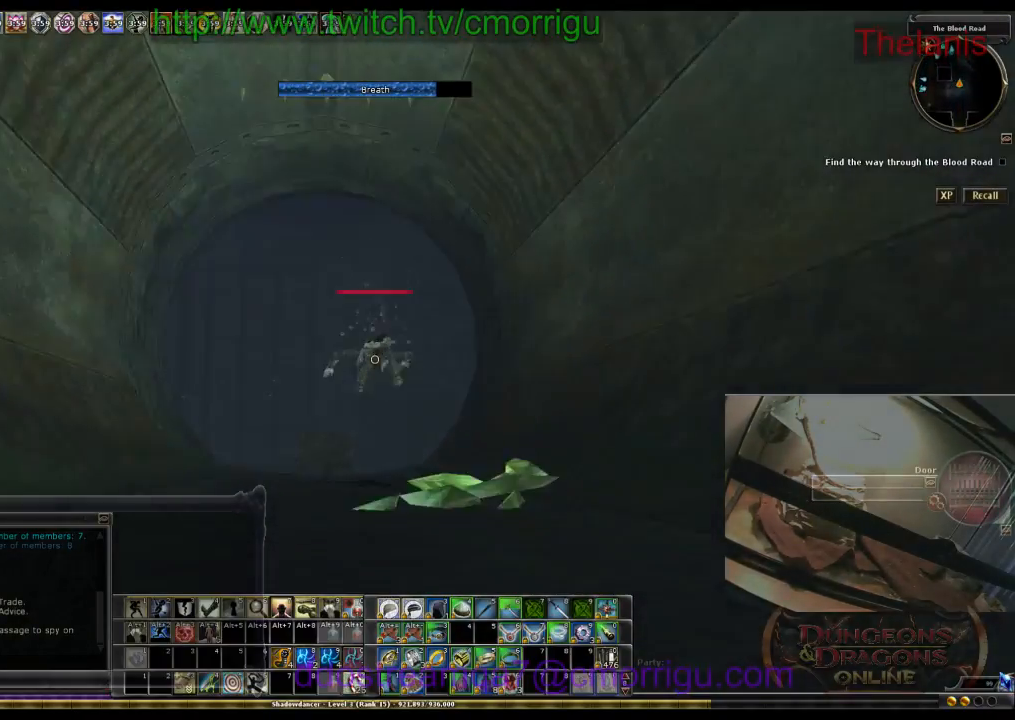
{"keys": ["w"], "events": []}
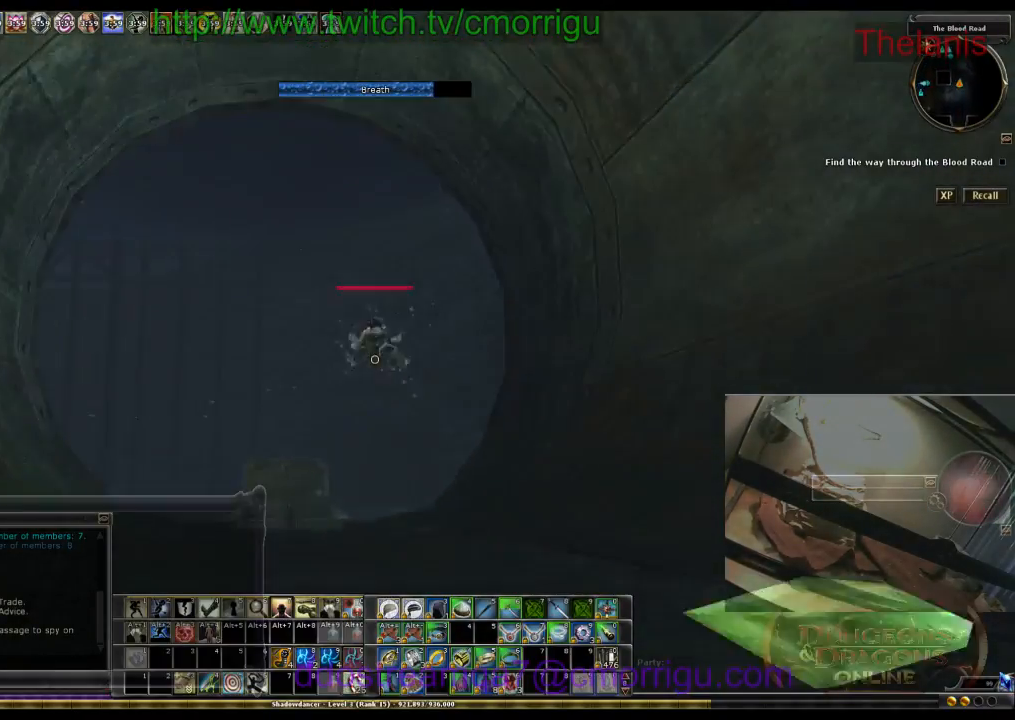
{"keys": ["w"], "events": []}
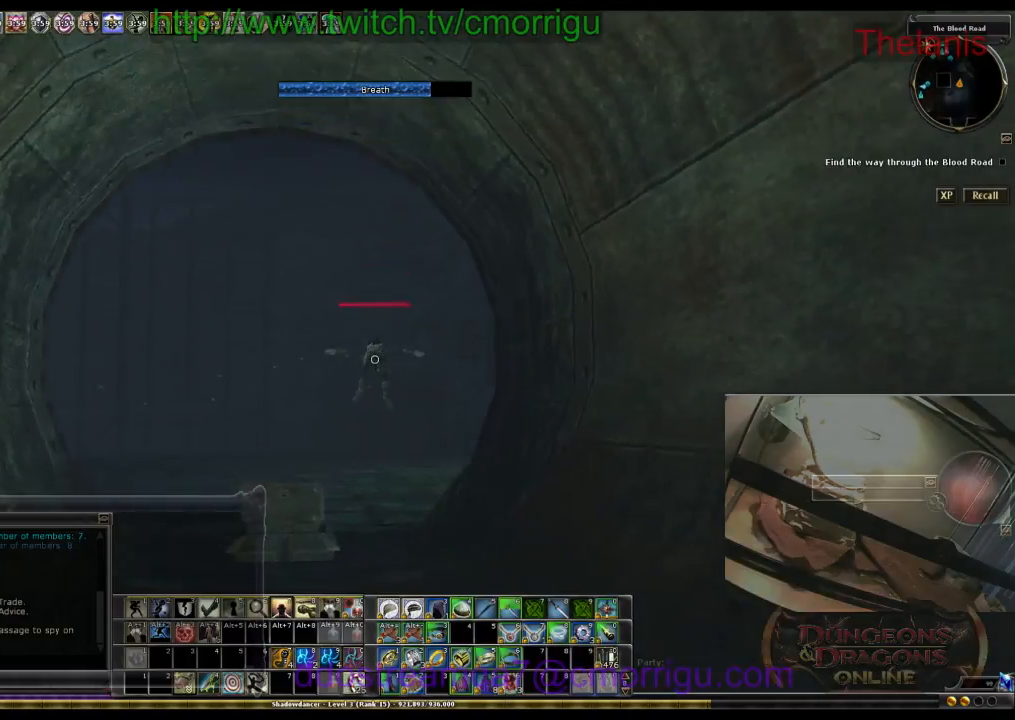
{"keys": ["w"], "events": []}
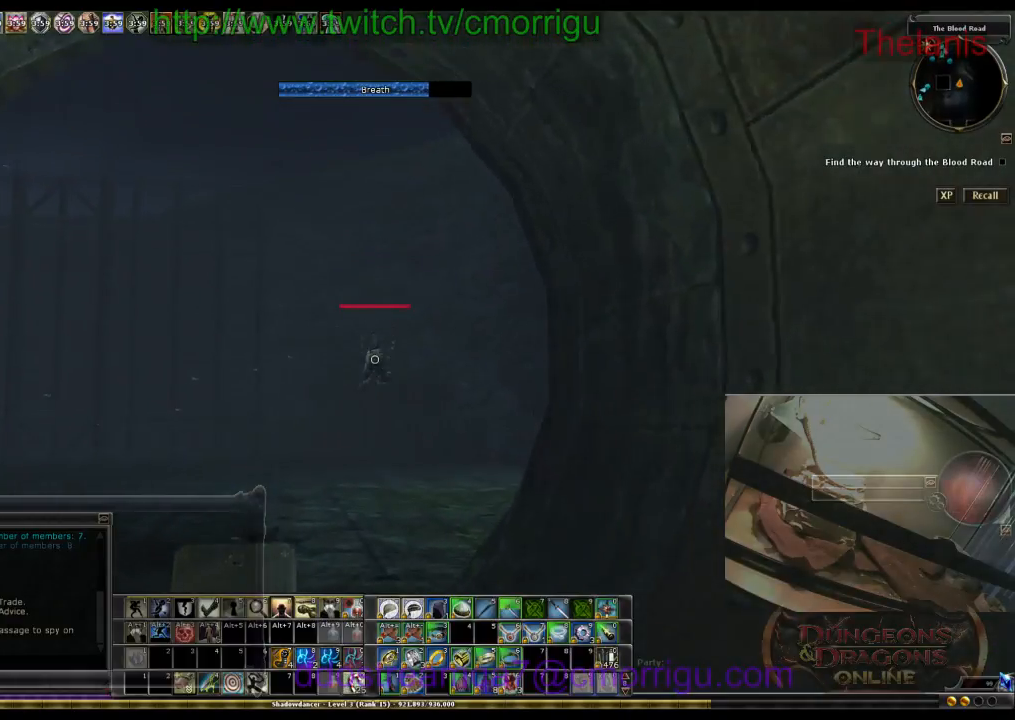
{"keys": ["w"], "events": []}
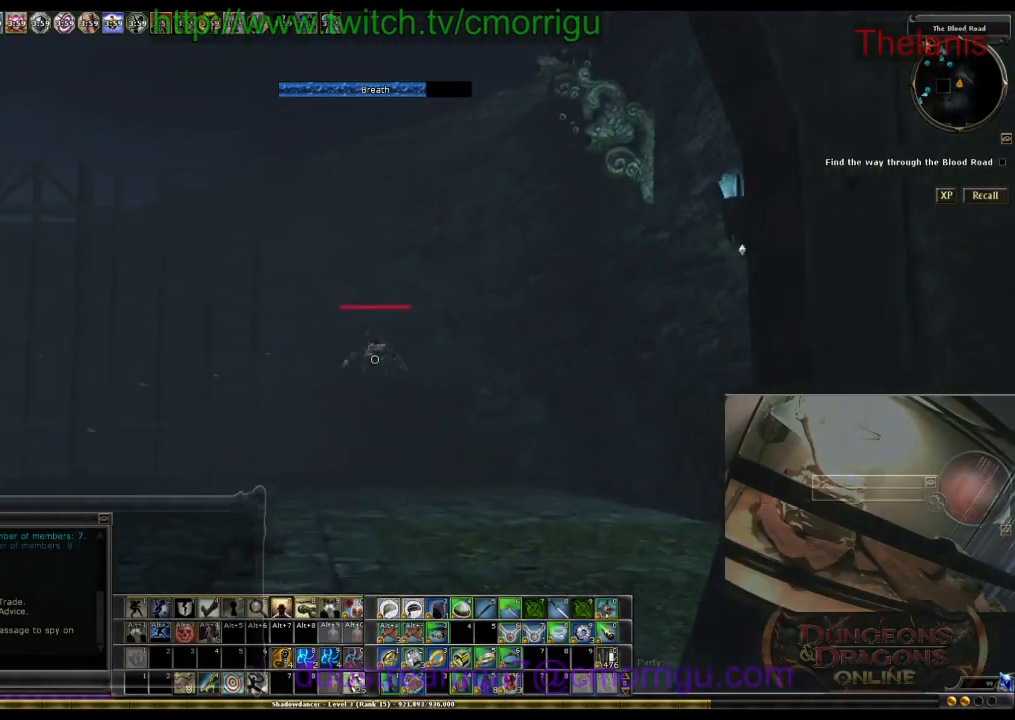
{"keys": ["w"], "events": []}
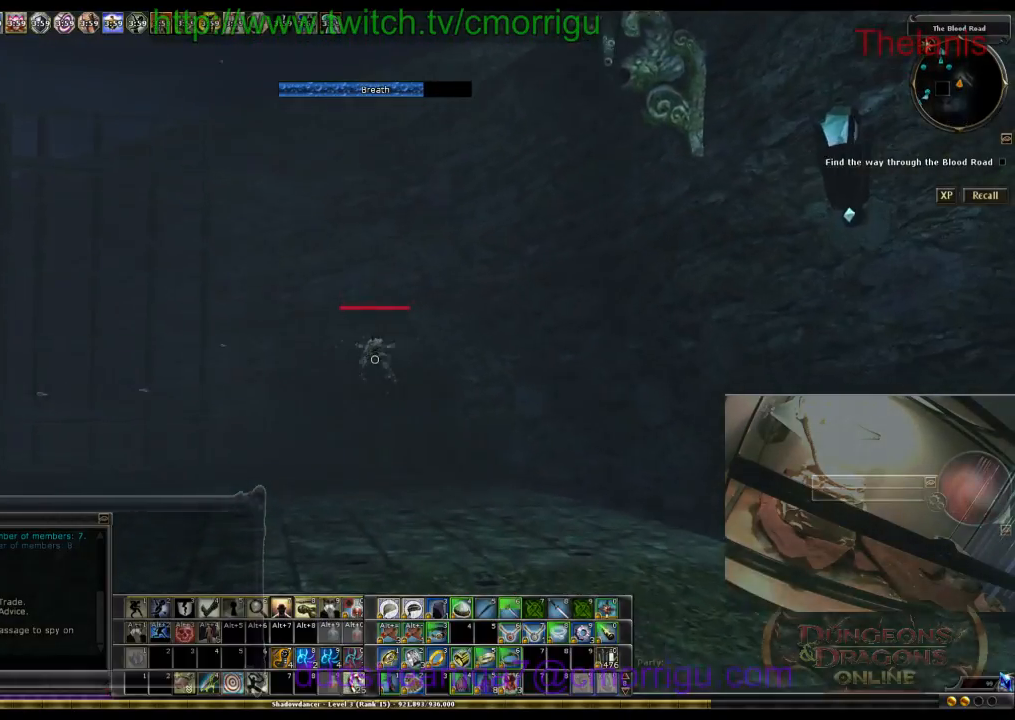
{"keys": ["w"], "events": []}
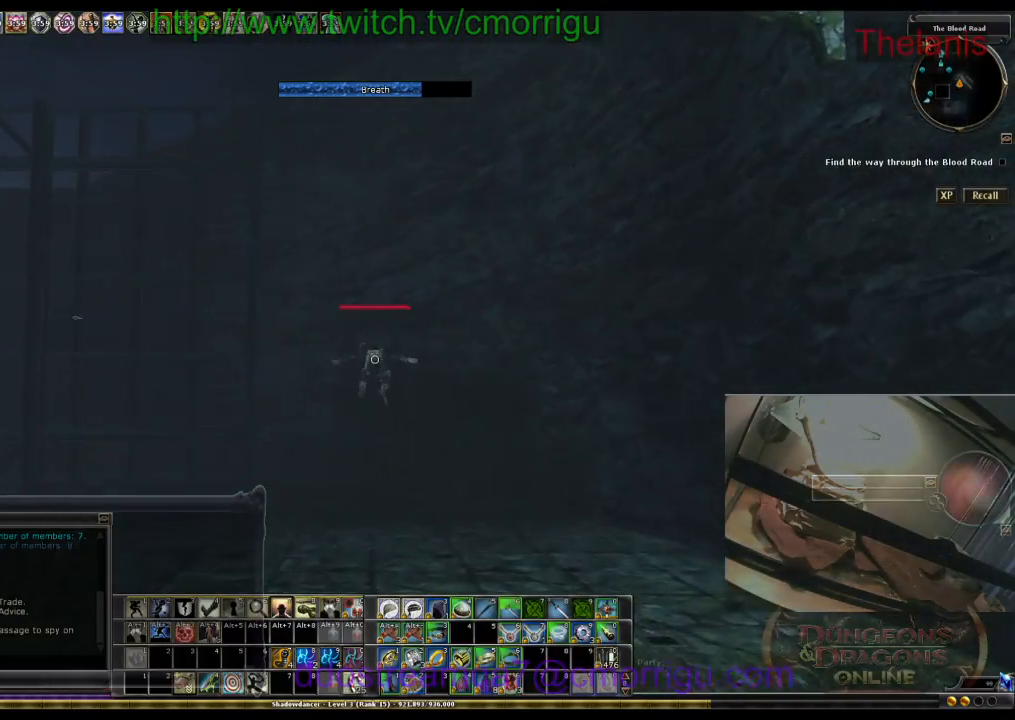
{"keys": ["w"], "events": []}
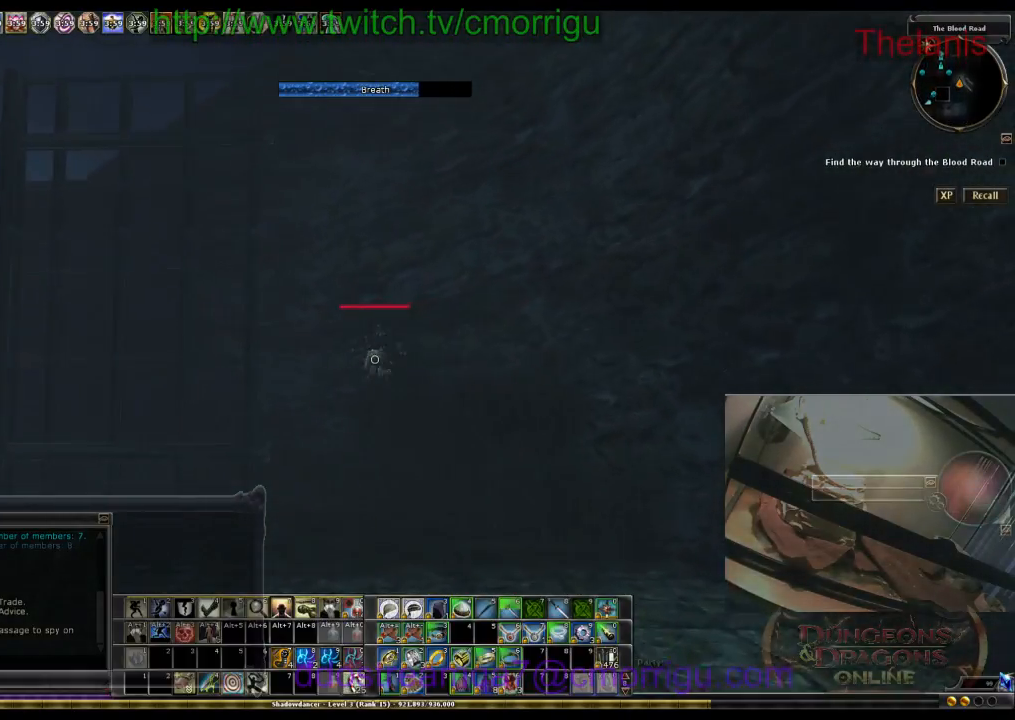
{"keys": ["w"], "events": []}
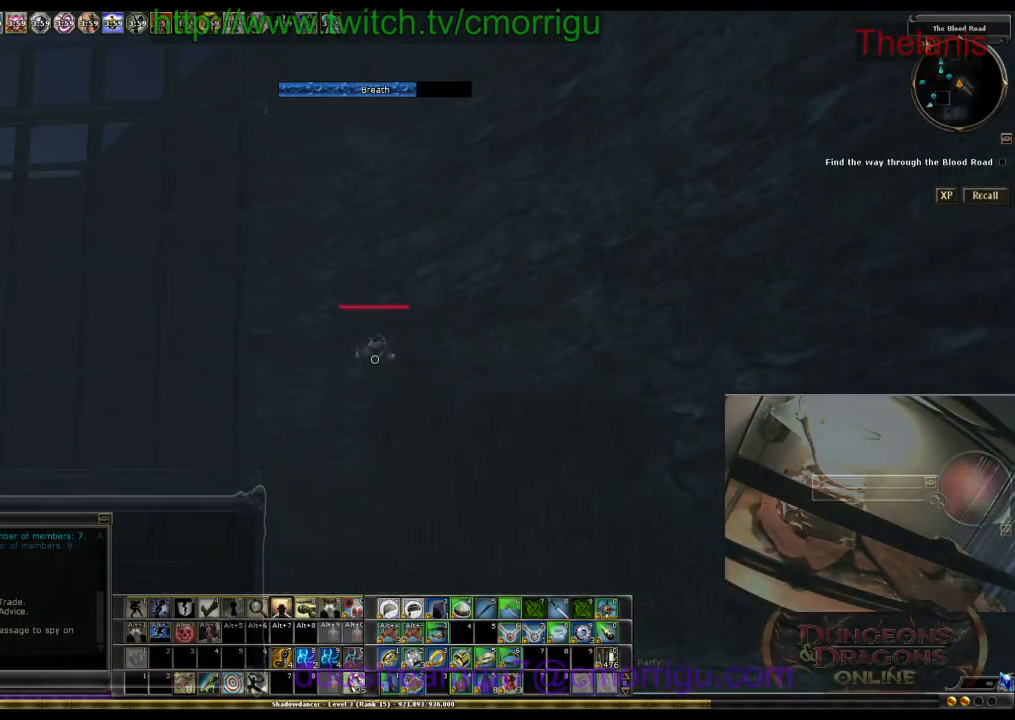
{"keys": ["w"], "events": []}
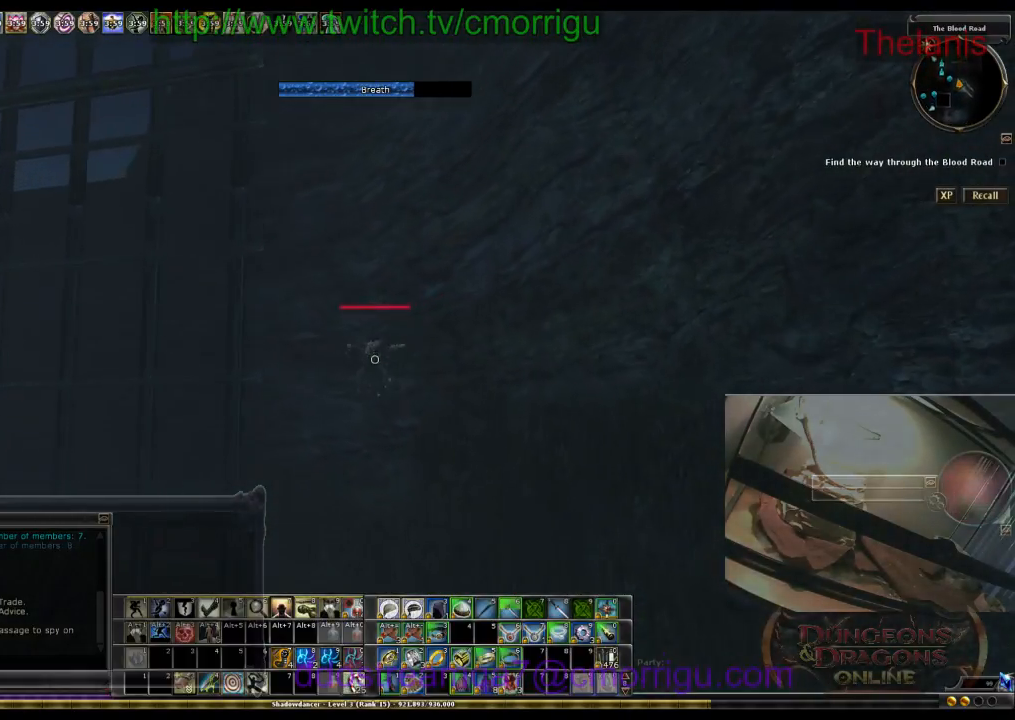
{"keys": ["w"], "events": []}
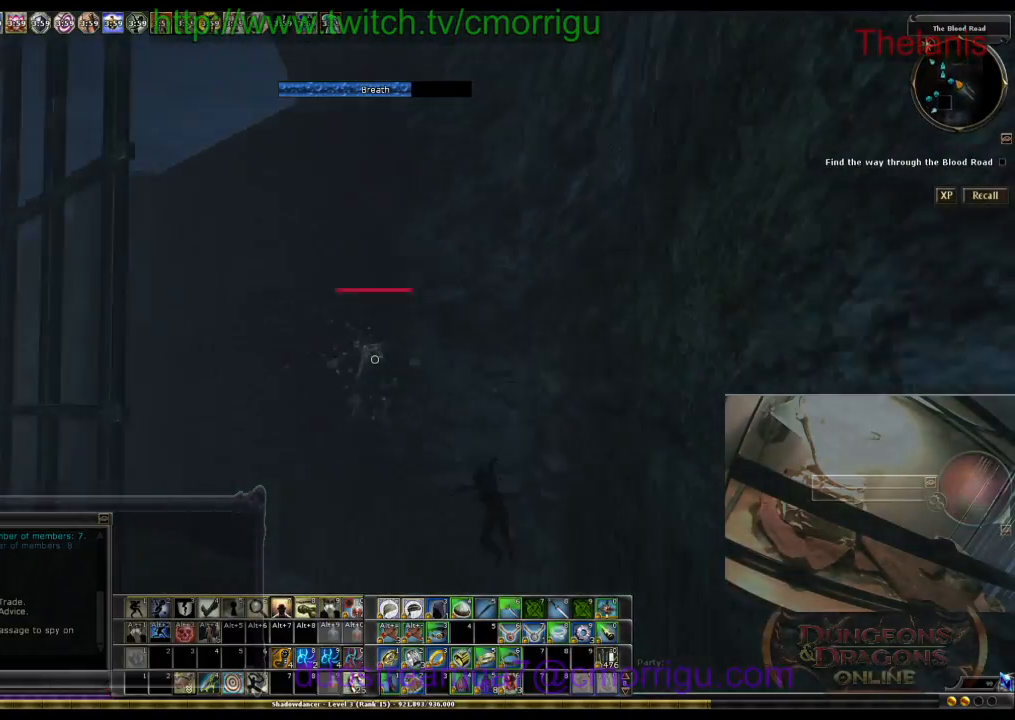
{"keys": ["w"], "events": []}
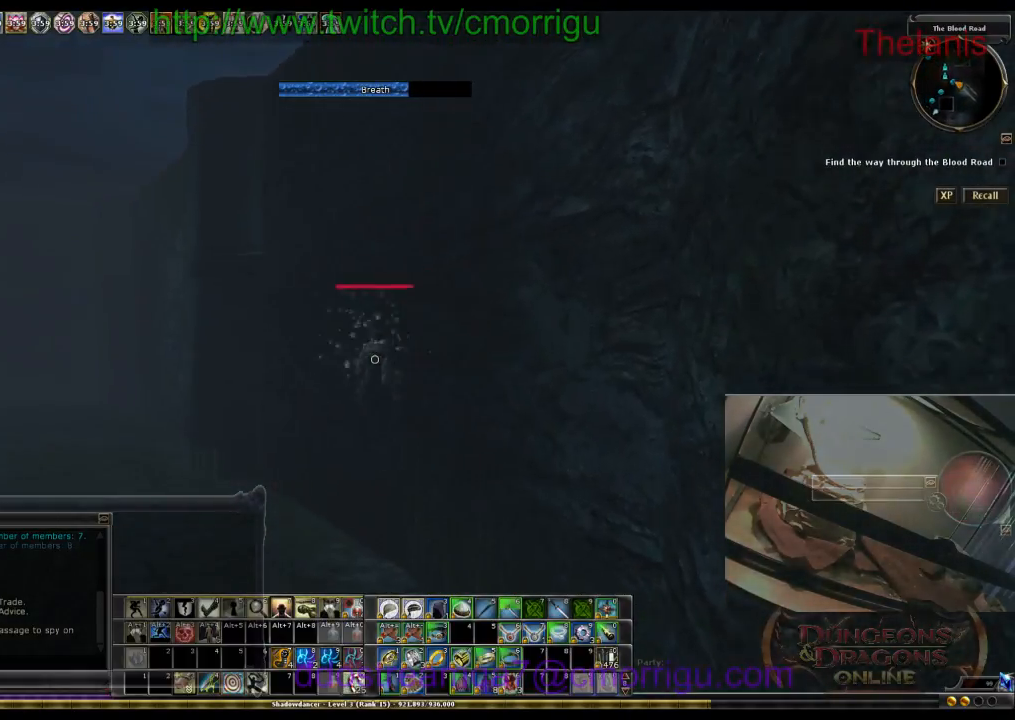
{"keys": ["w"], "events": []}
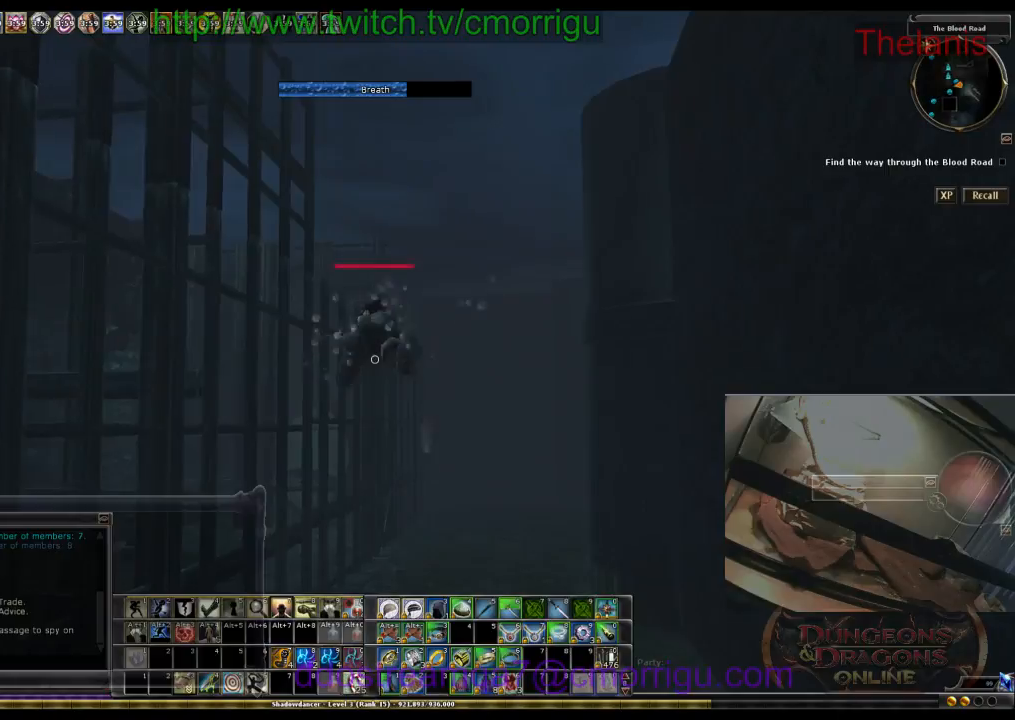
{"keys": ["w"], "events": []}
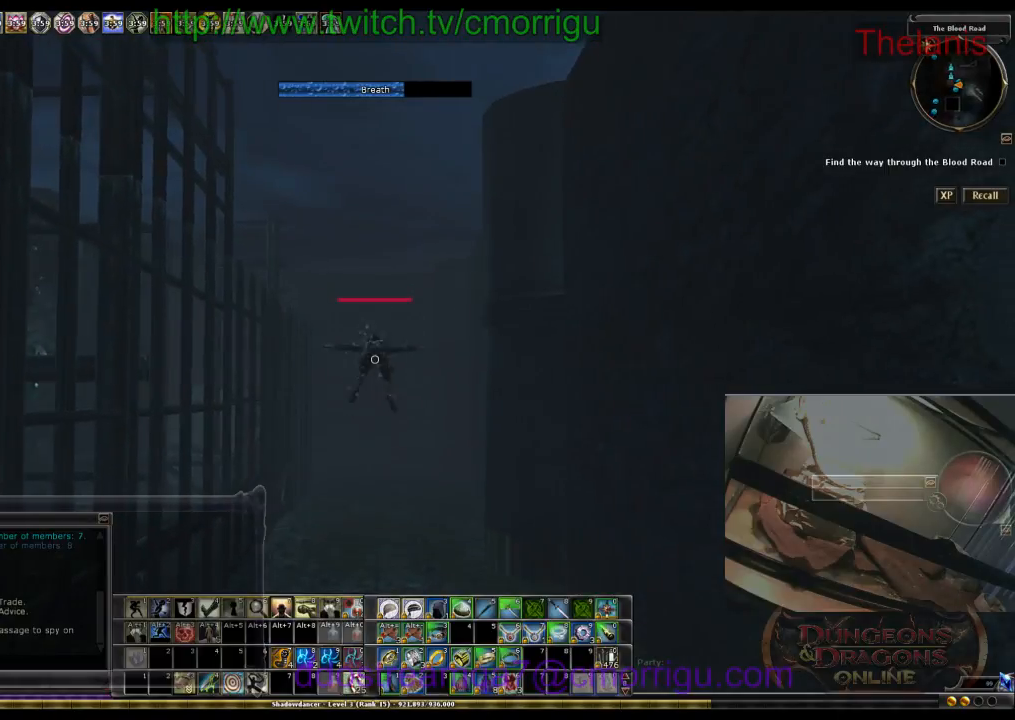
{"keys": ["w"], "events": []}
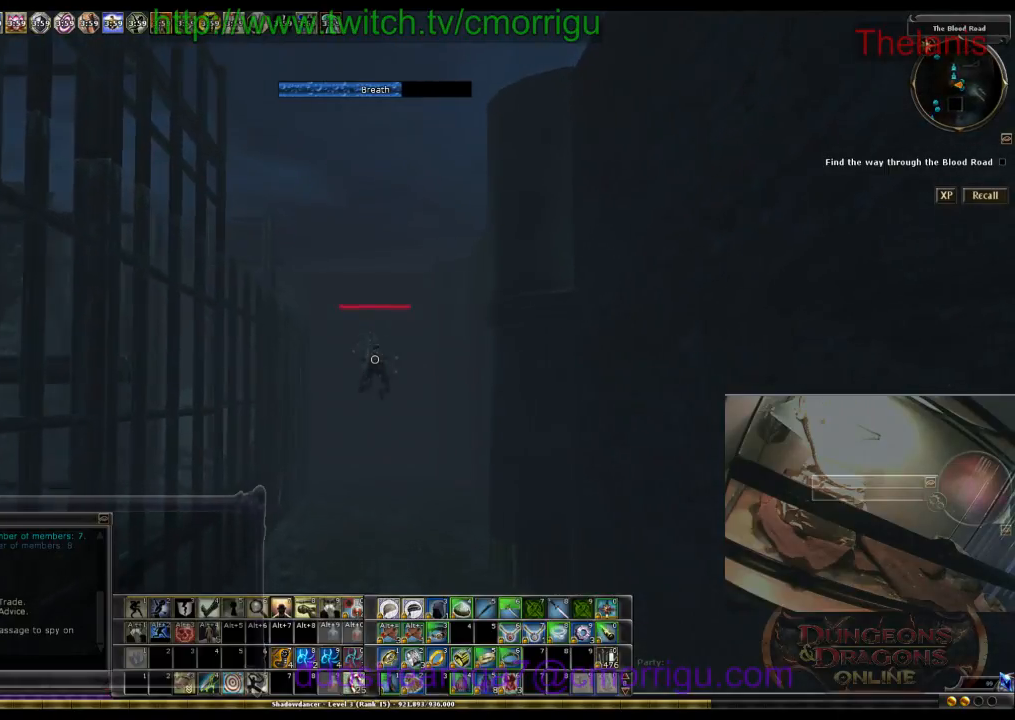
{"keys": ["w"], "events": []}
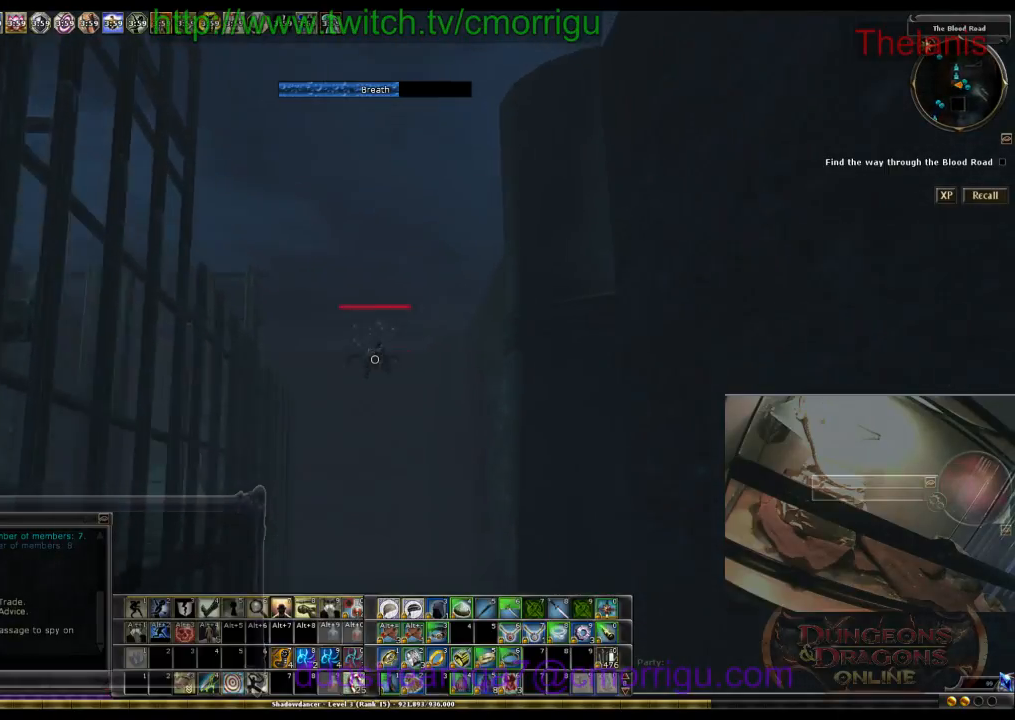
{"keys": ["w"], "events": []}
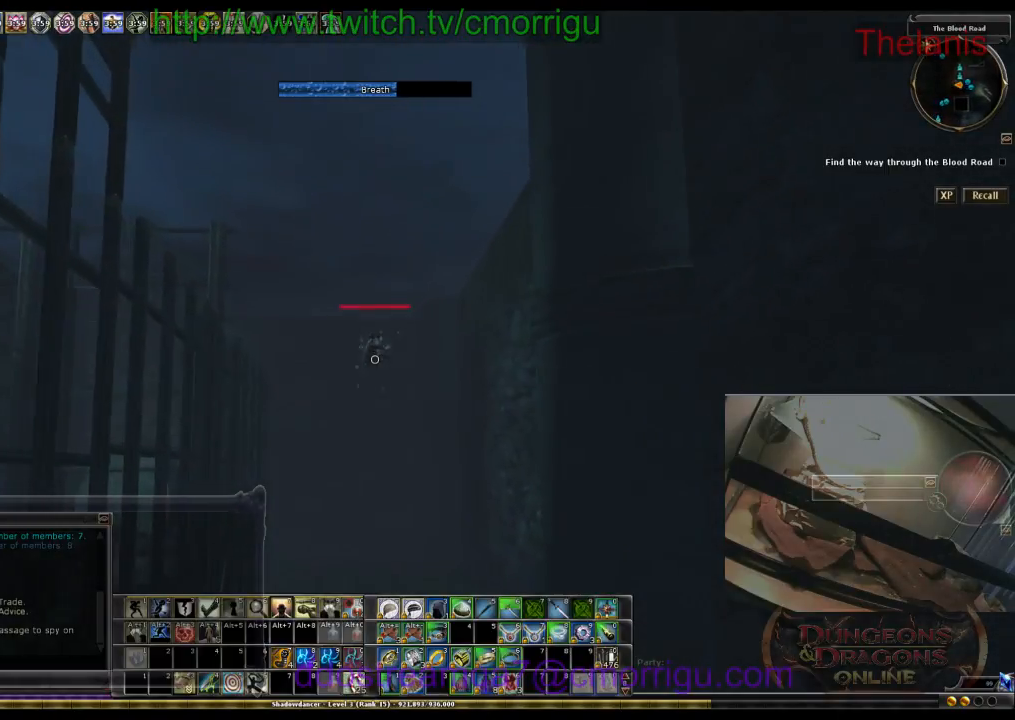
{"keys": ["w"], "events": []}
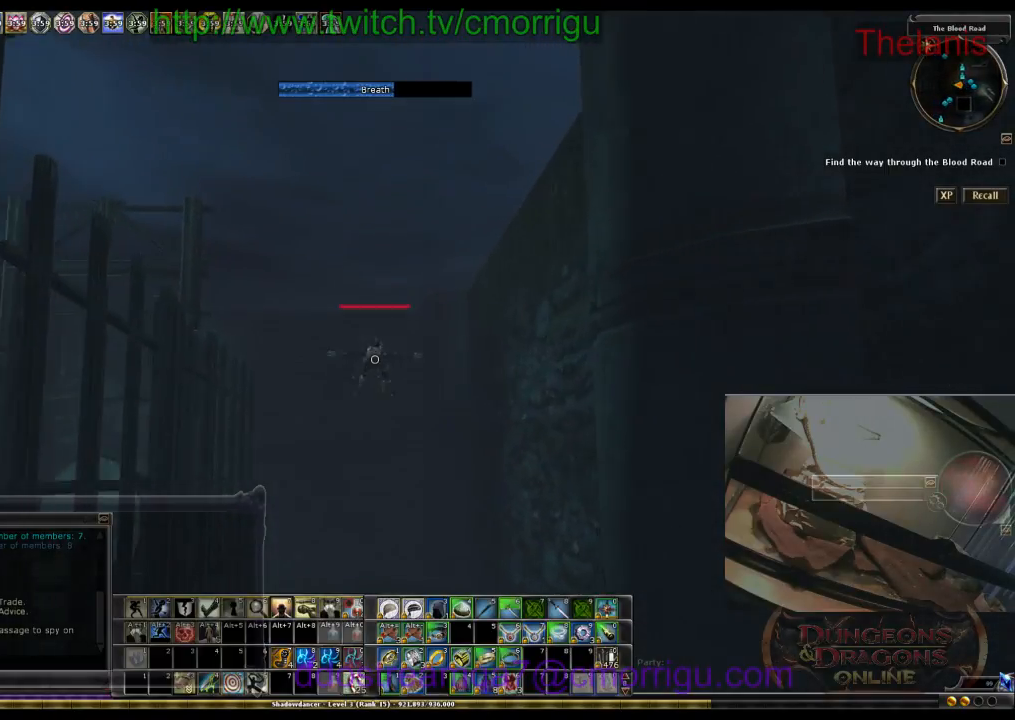
{"keys": ["w"], "events": []}
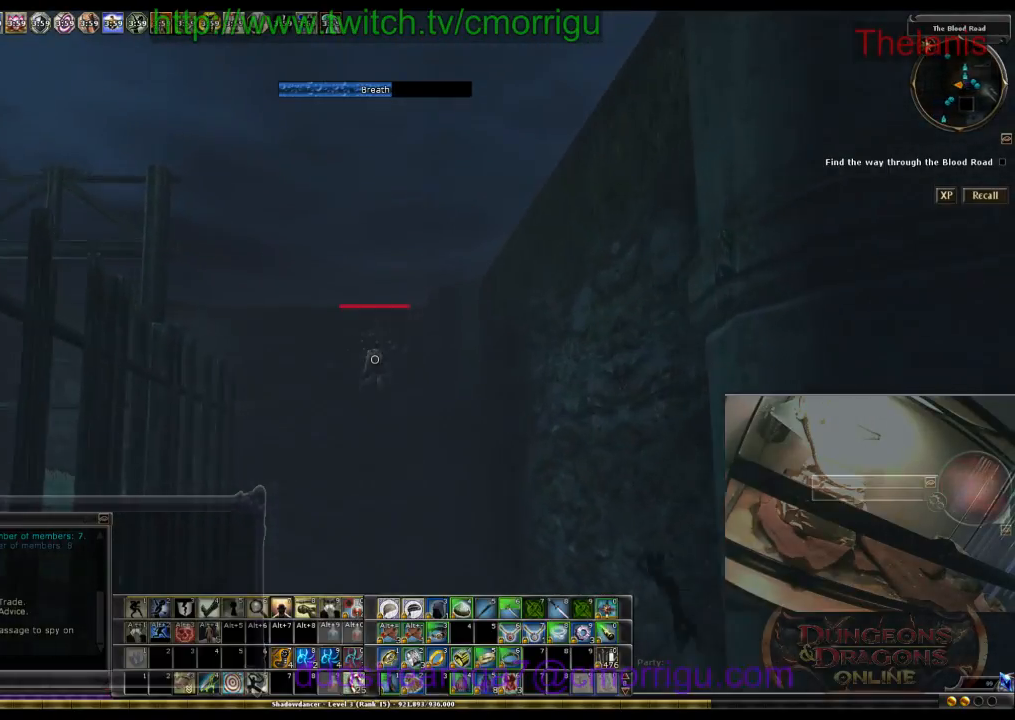
{"keys": ["w"], "events": []}
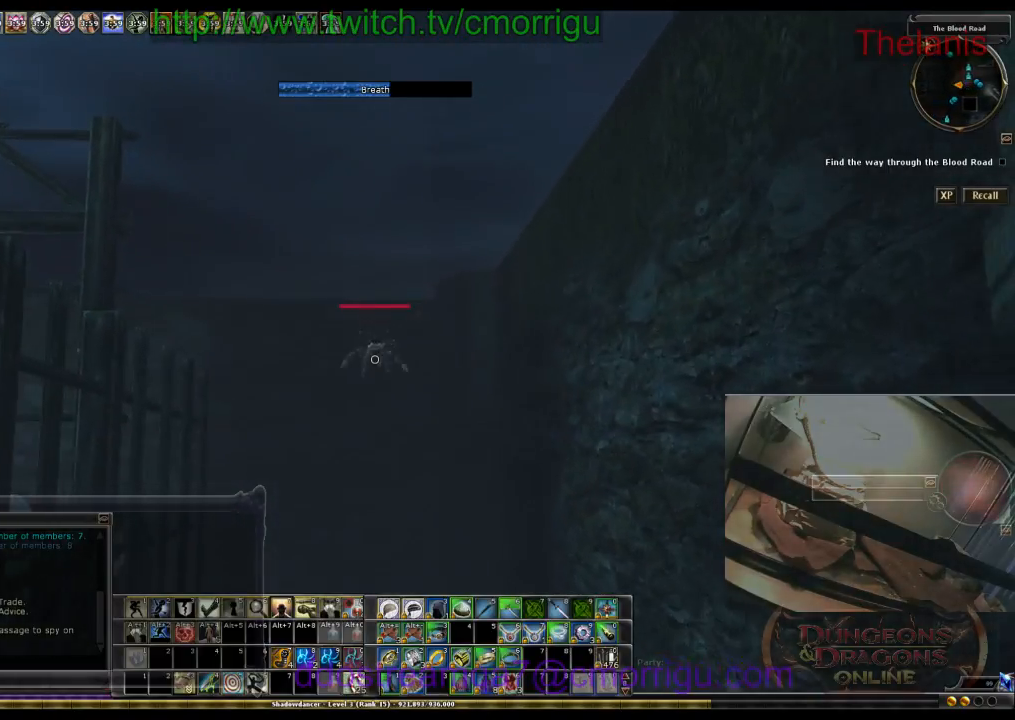
{"keys": ["w"], "events": []}
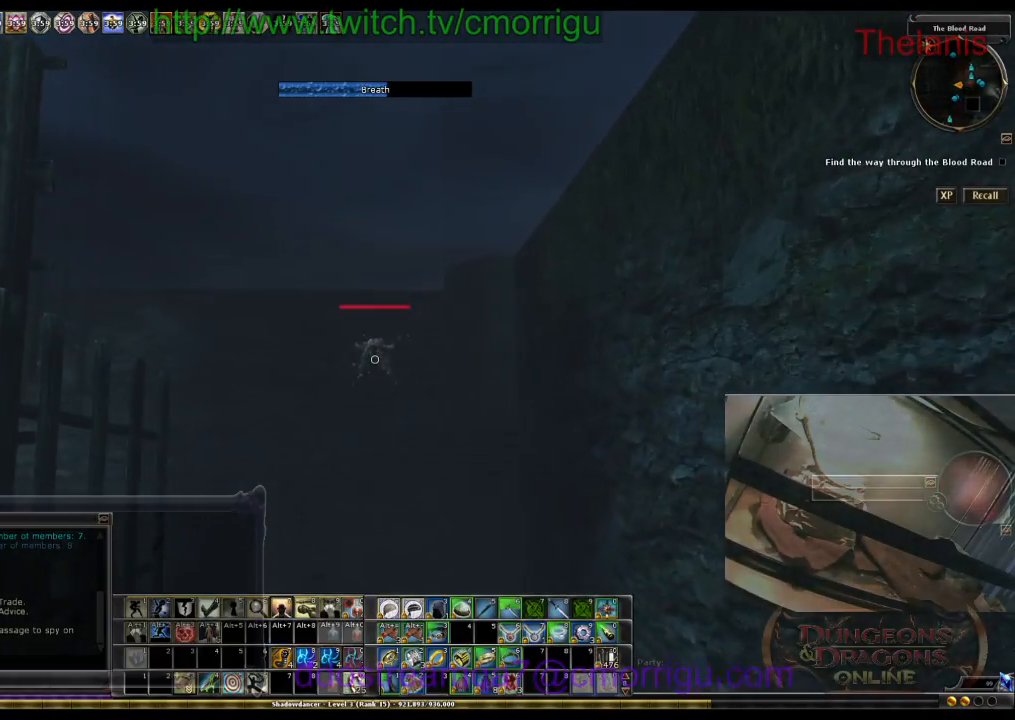
{"keys": ["w"], "events": []}
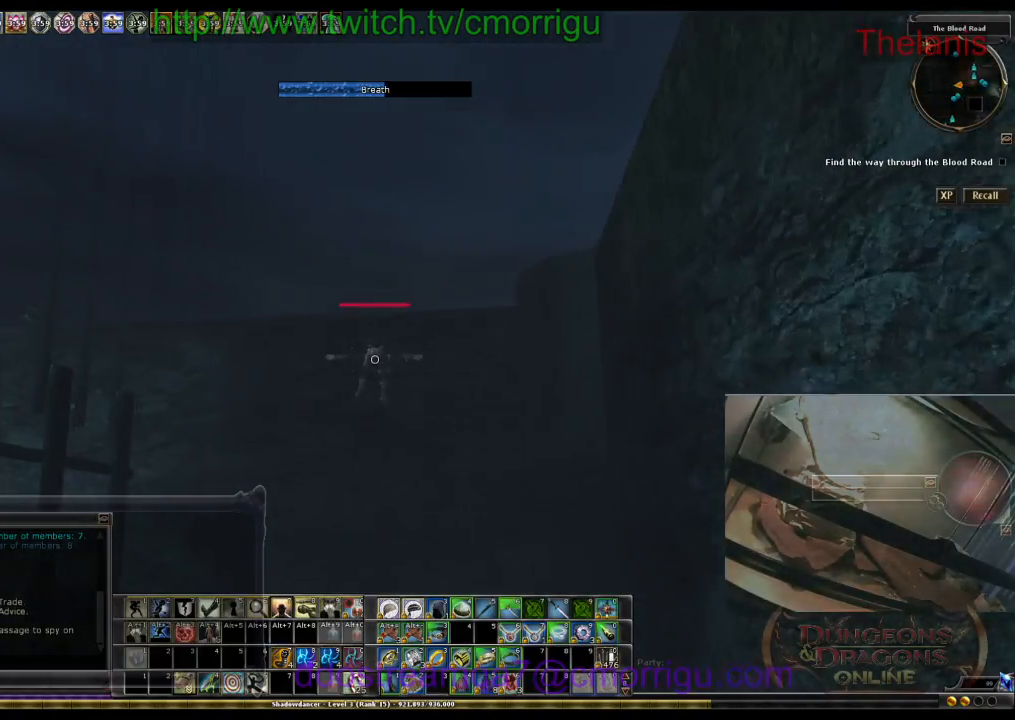
{"keys": ["w"], "events": []}
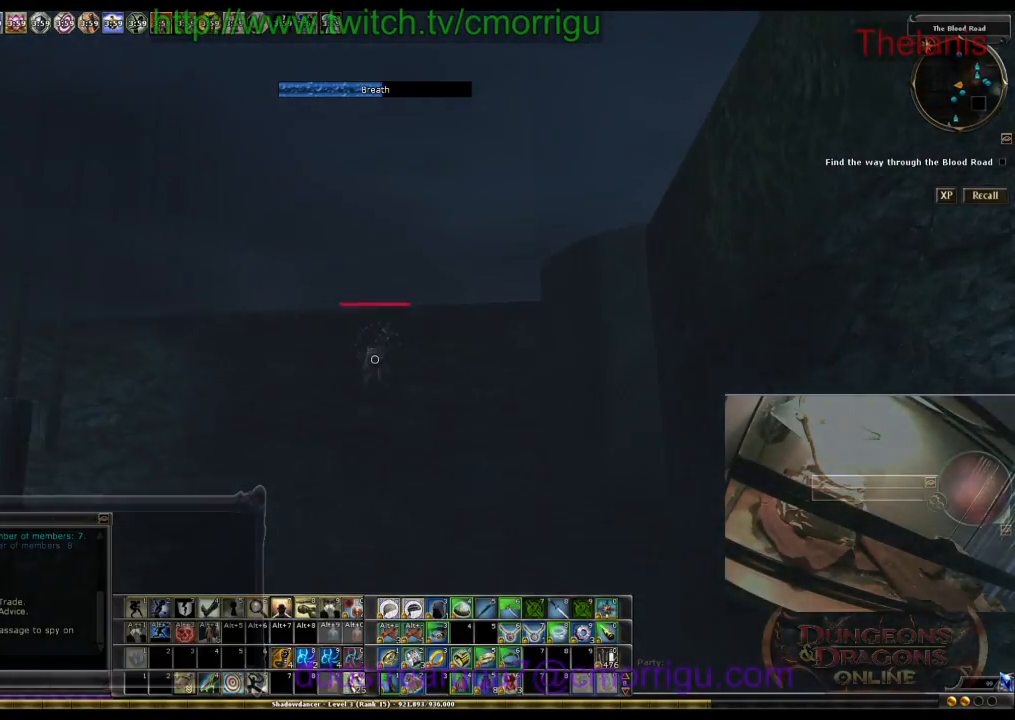
{"keys": ["w"], "events": []}
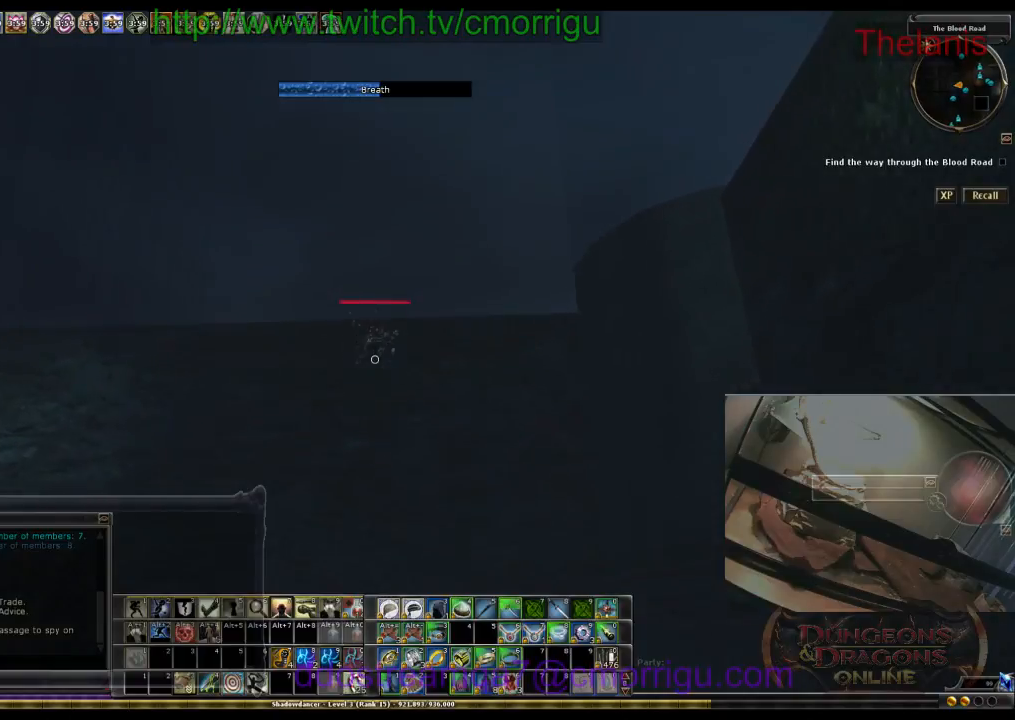
{"keys": ["w"], "events": []}
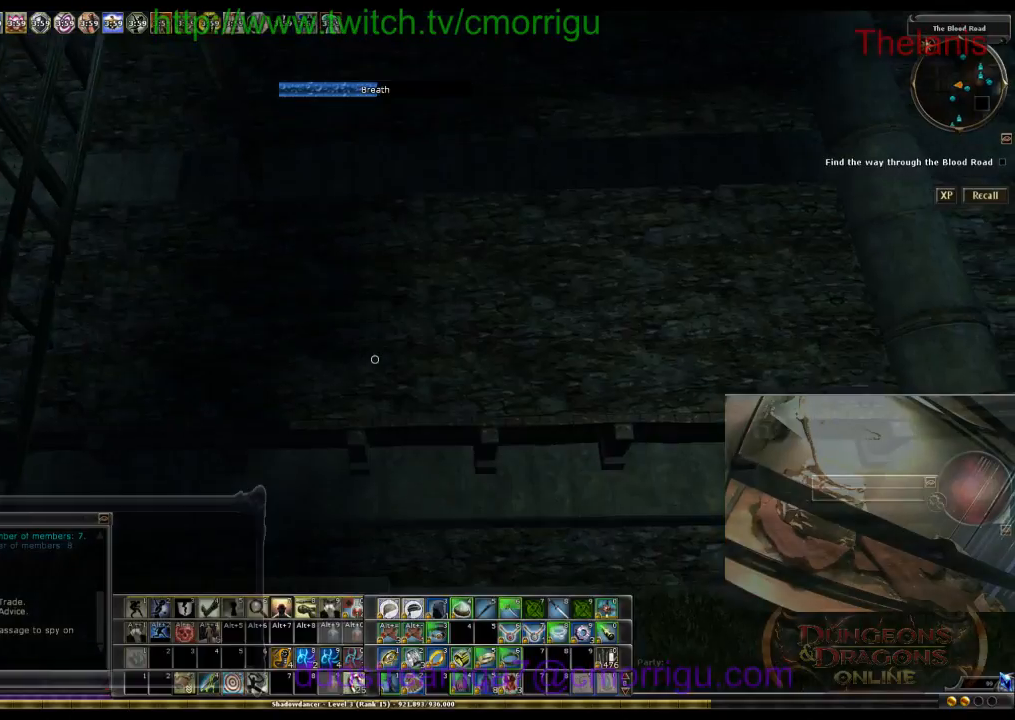
{"keys": ["space", "w"], "events": [[367, "space", "down"]]}
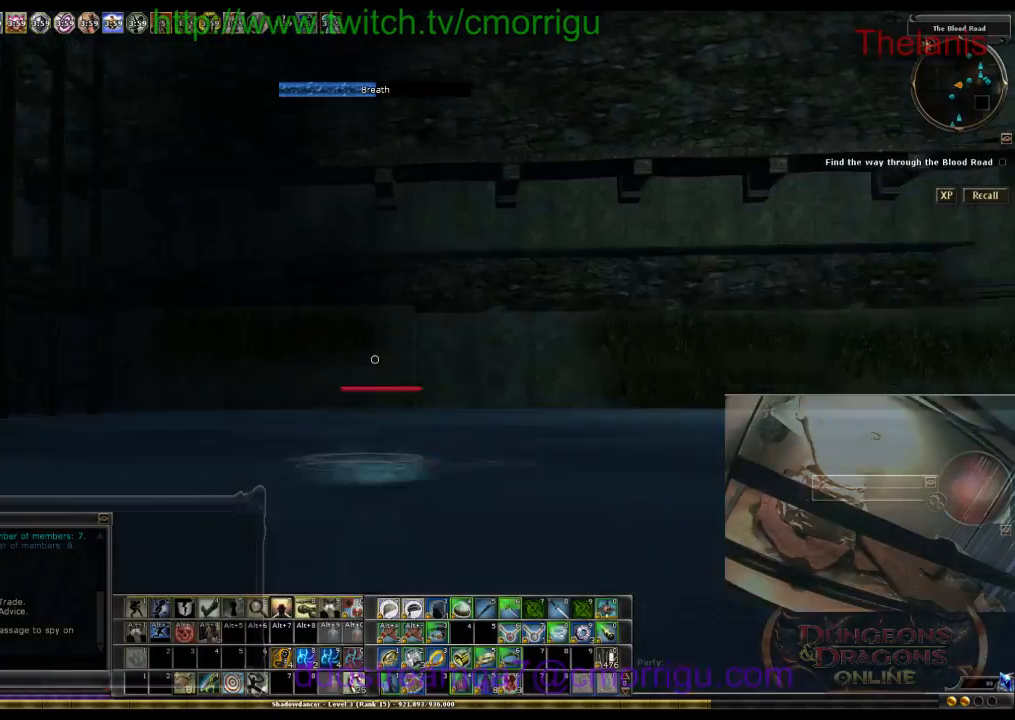
{"keys": ["w"], "events": [[67, "space", "up"]]}
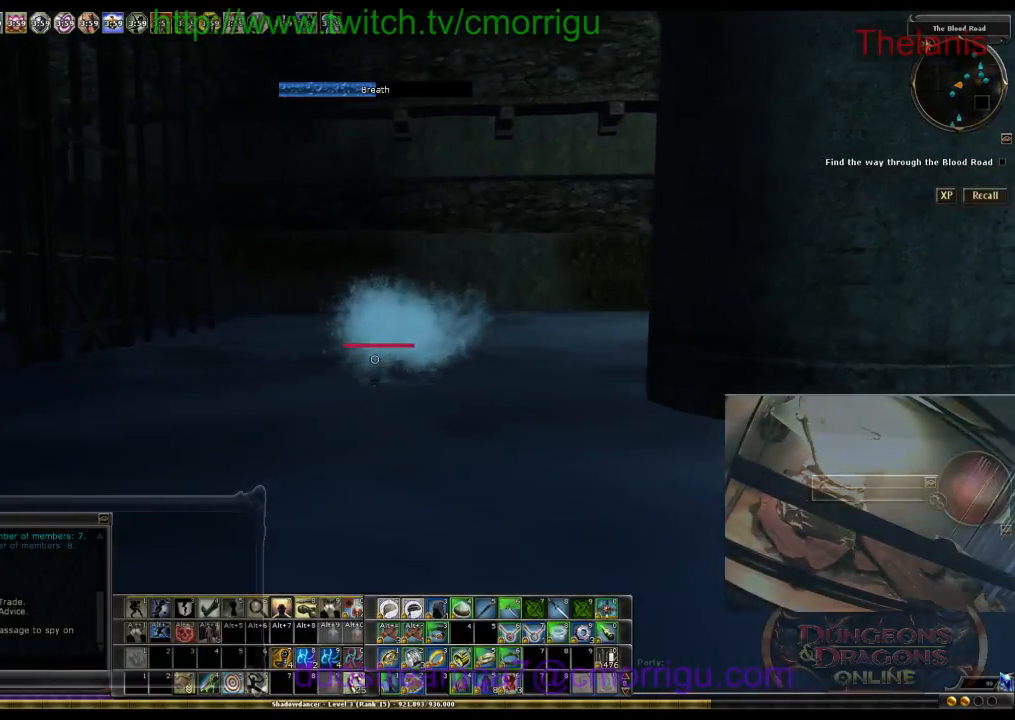
{"keys": ["w"], "events": []}
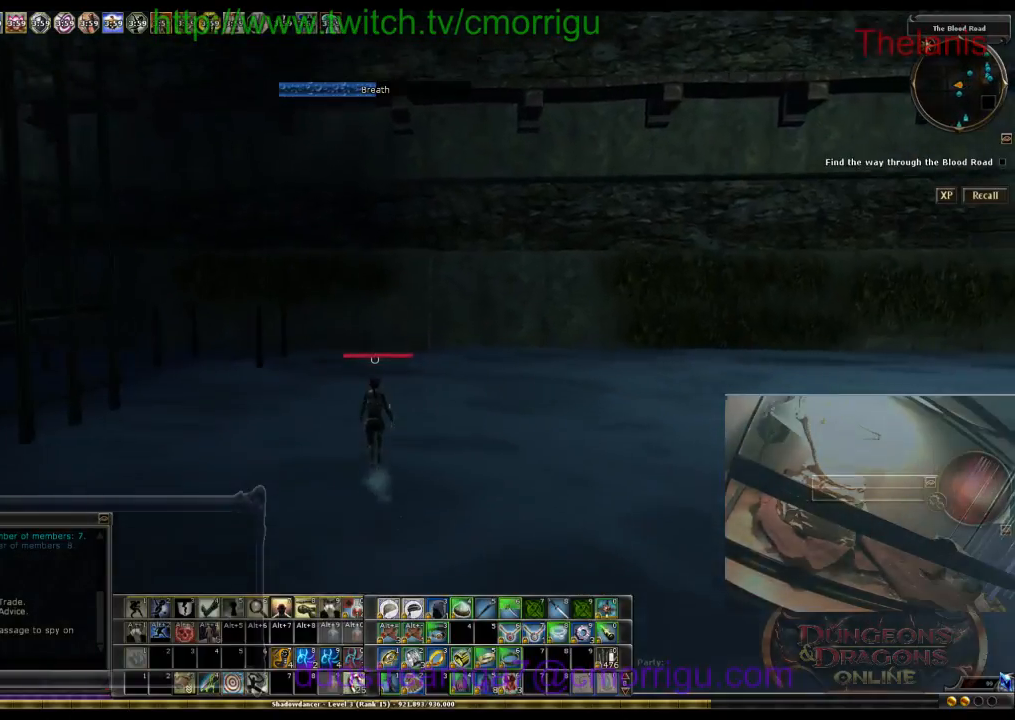
{"keys": ["w"], "events": []}
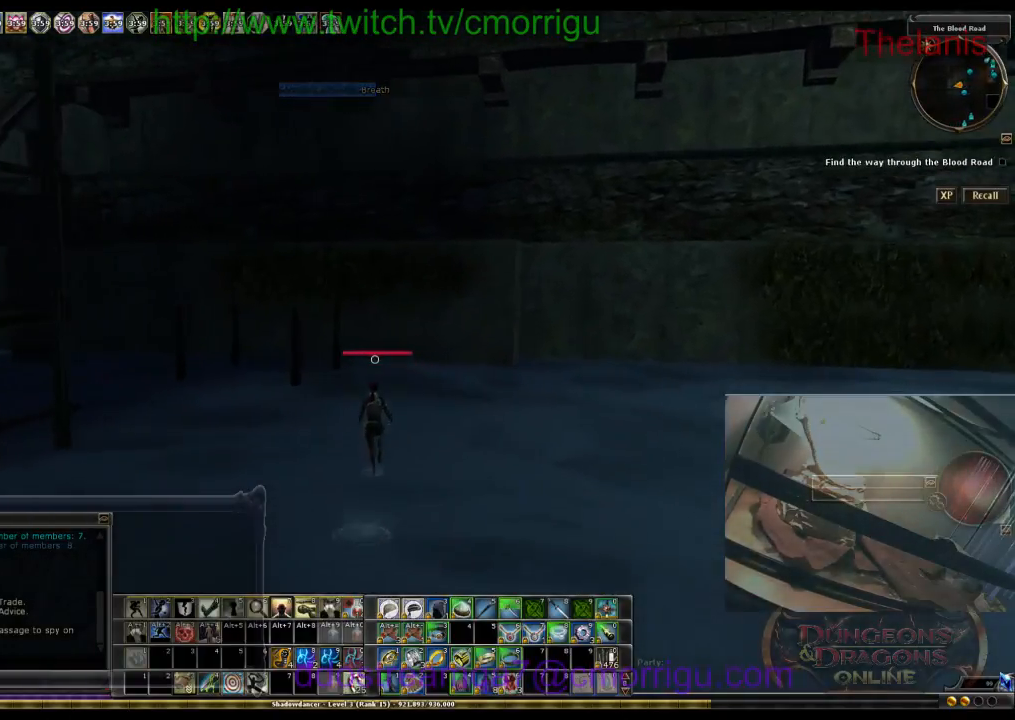
{"keys": ["w"], "events": []}
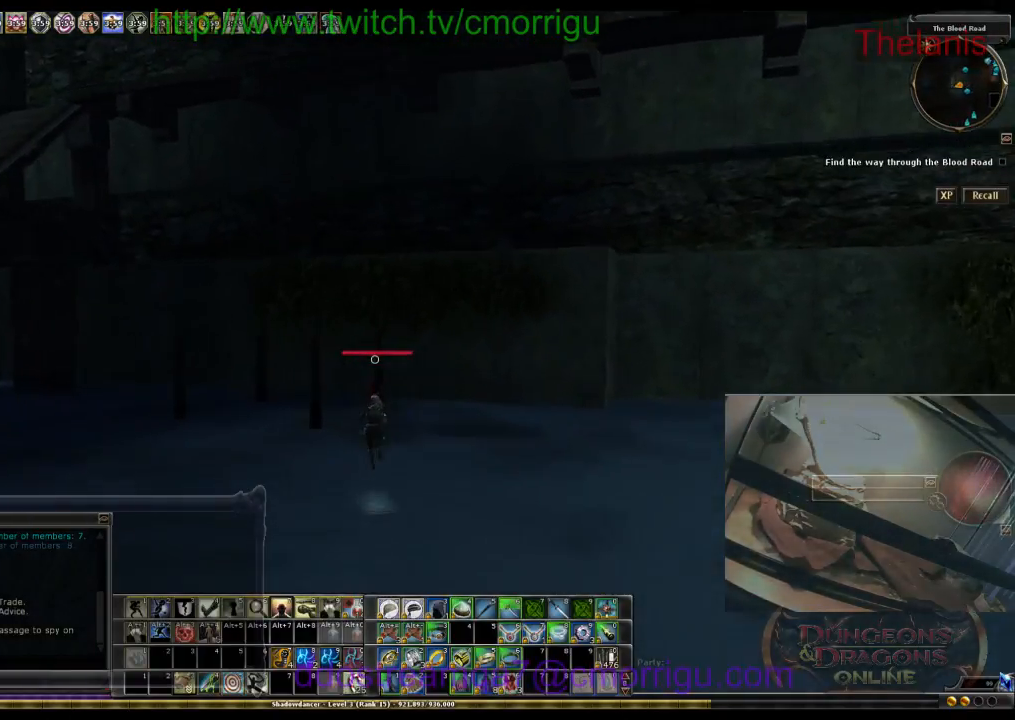
{"keys": ["w"], "events": []}